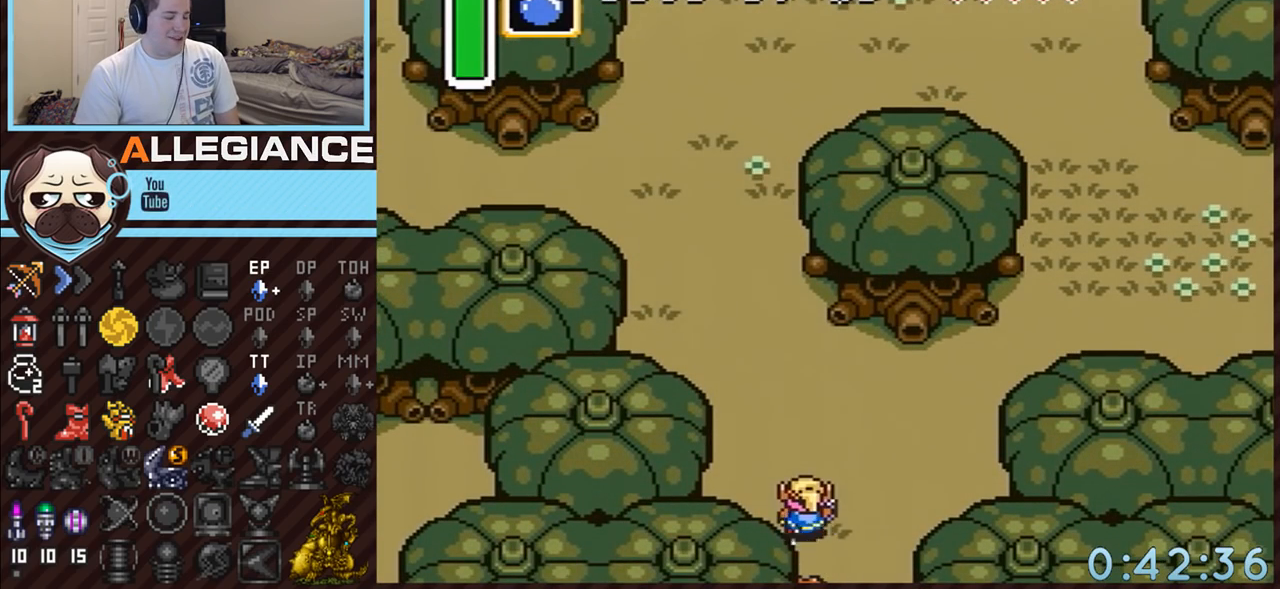
Gameplay with a controller (Nintendo layout); each line is a JSON object with the inputs held at the frame after it. "events" lists button and stick changes between this image and that frame as [ms after this image, input, new state], when the widget could be followed in between. Not read: L3 R3.
{"buttons": ["A"], "events": []}
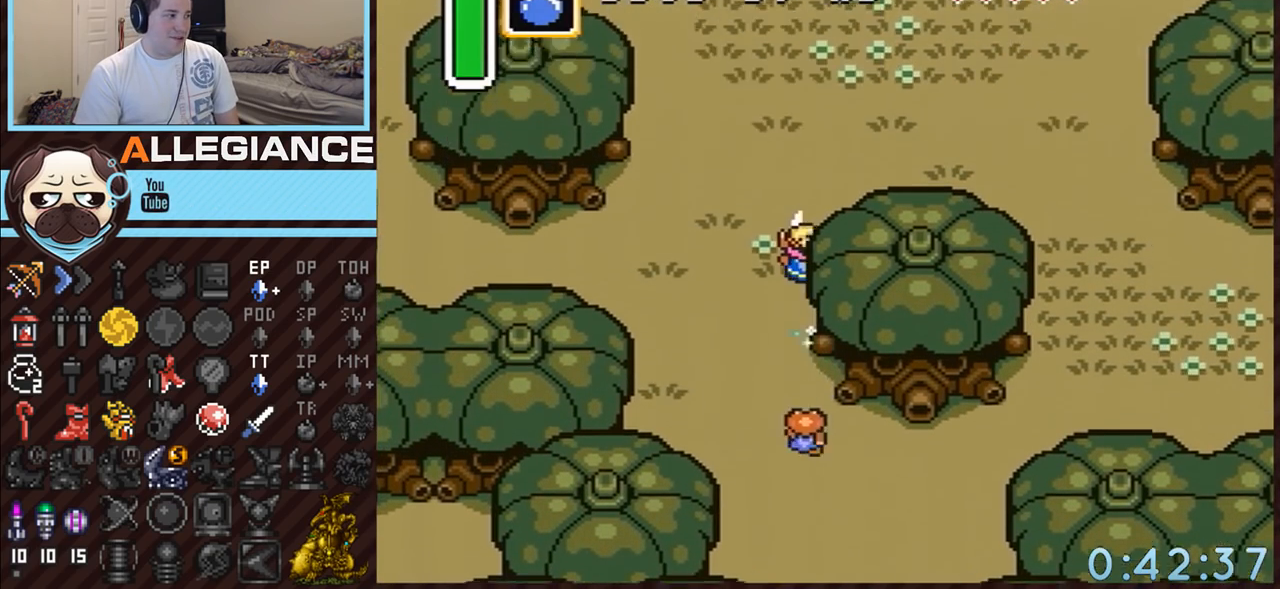
{"buttons": ["DPAD_UP", "DPAD_RIGHT"], "events": [[117, "A", "up"], [450, "DPAD_RIGHT", "down"], [483, "DPAD_UP", "down"]]}
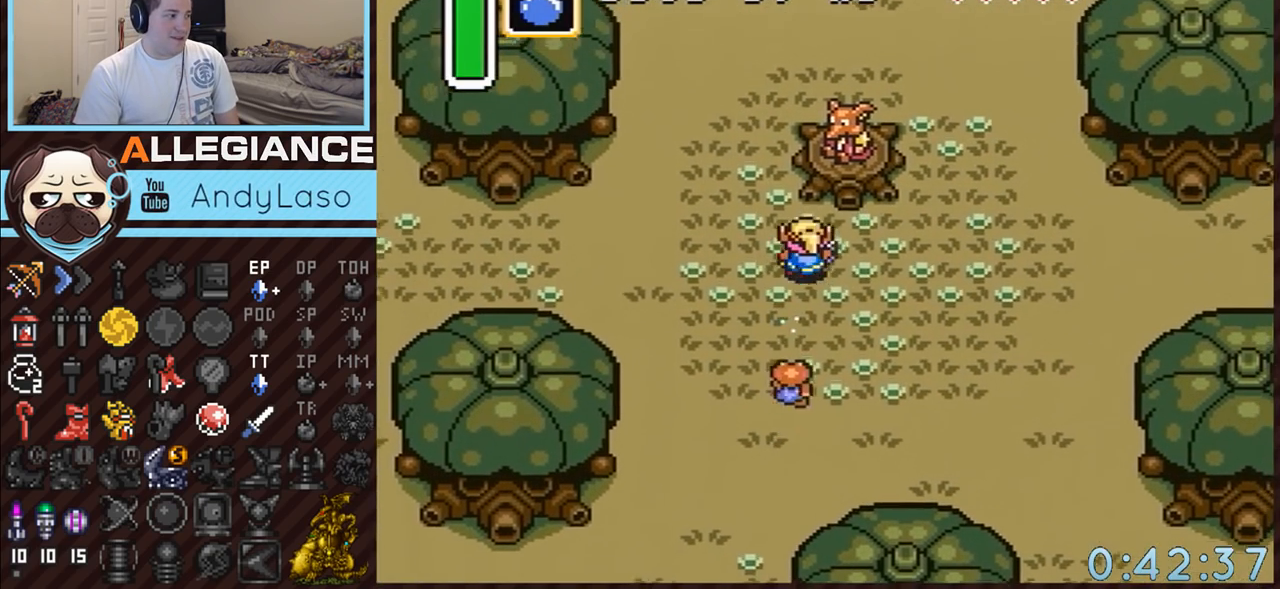
{"buttons": [], "events": [[50, "A", "down"], [83, "DPAD_RIGHT", "up"], [267, "DPAD_UP", "up"], [300, "A", "up"]]}
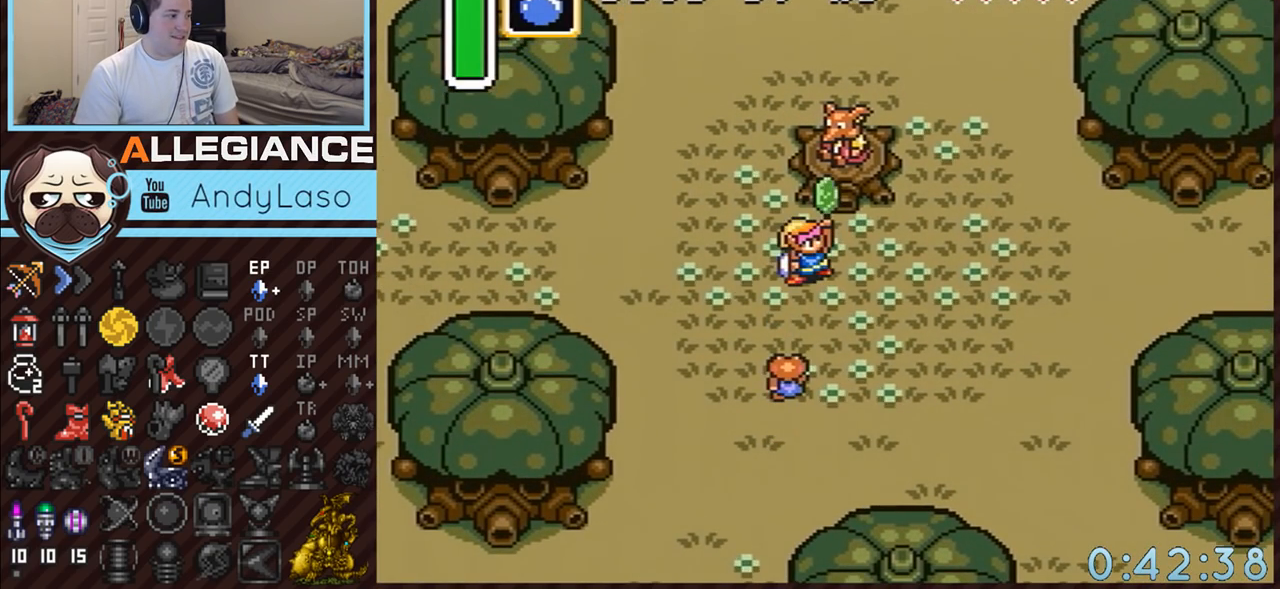
{"buttons": ["DPAD_DOWN"], "events": [[50, "DPAD_DOWN", "down"]]}
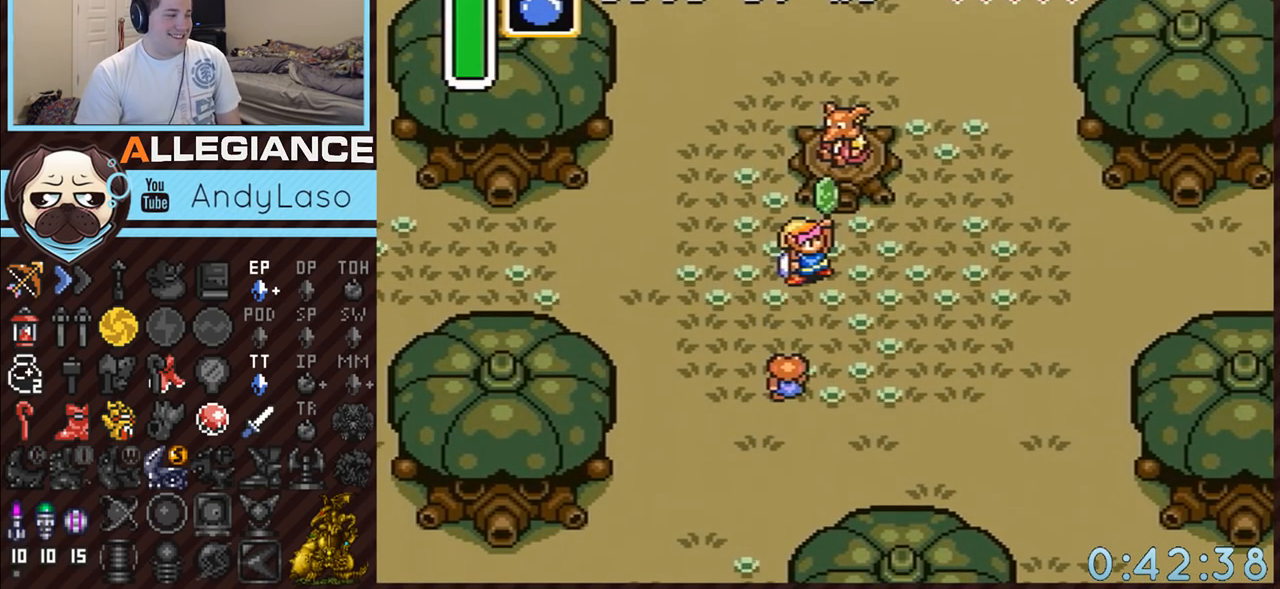
{"buttons": ["DPAD_DOWN"], "events": []}
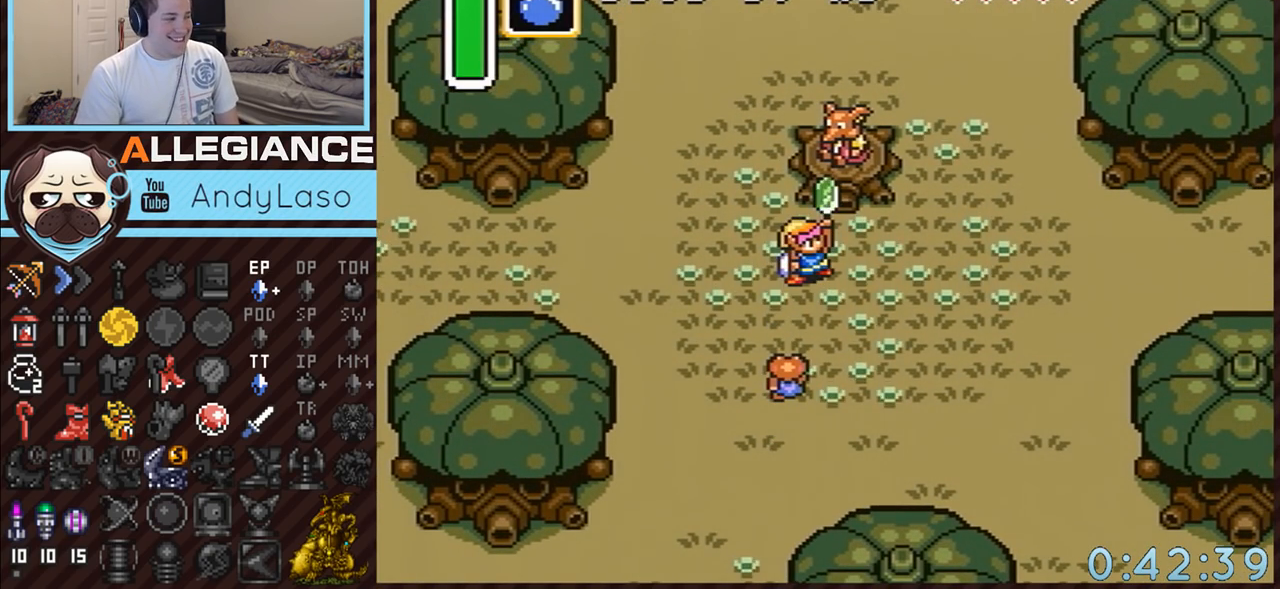
{"buttons": ["DPAD_DOWN"], "events": [[233, "A", "down"], [450, "A", "up"]]}
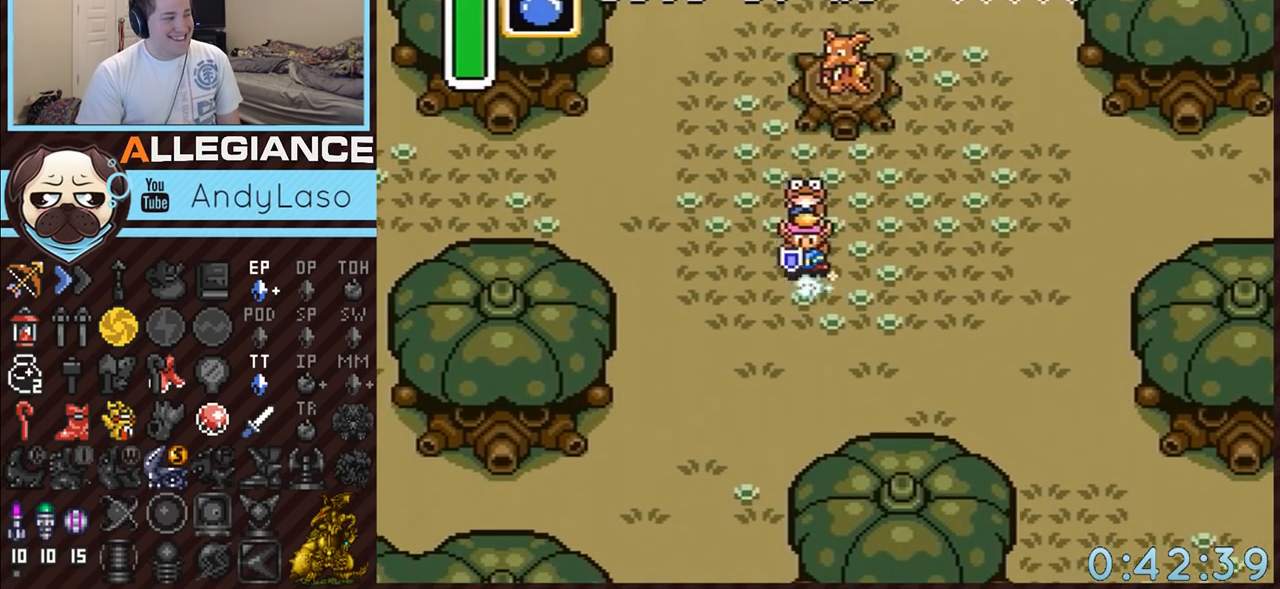
{"buttons": ["A"], "events": [[17, "A", "down"], [267, "DPAD_DOWN", "up"]]}
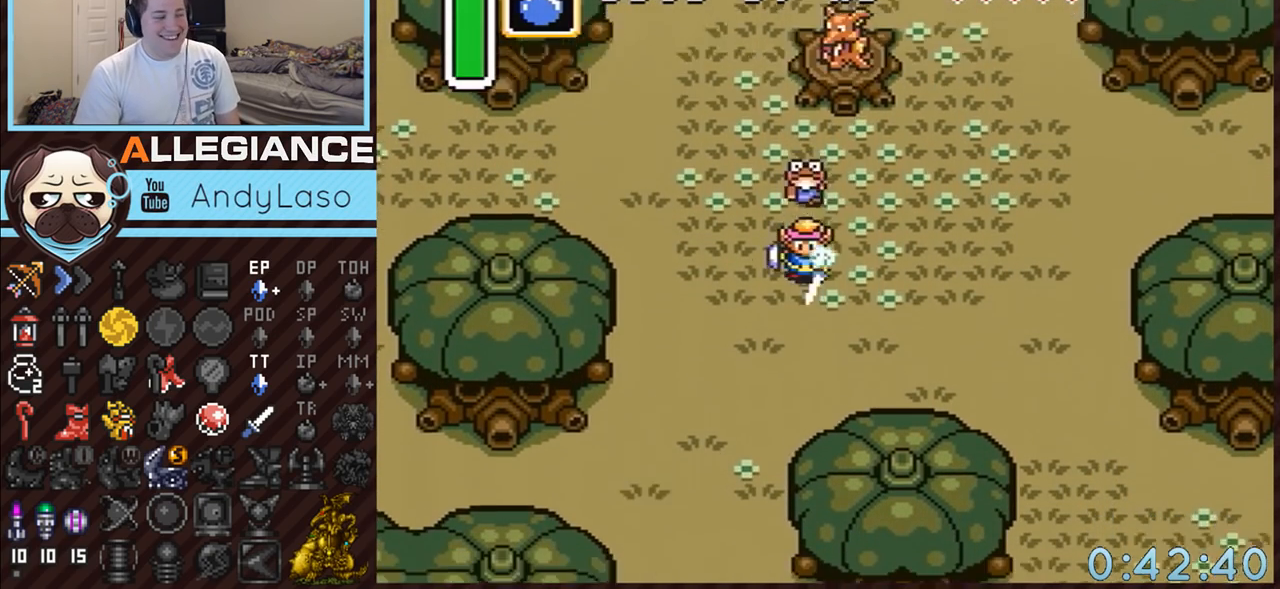
{"buttons": ["A"], "events": []}
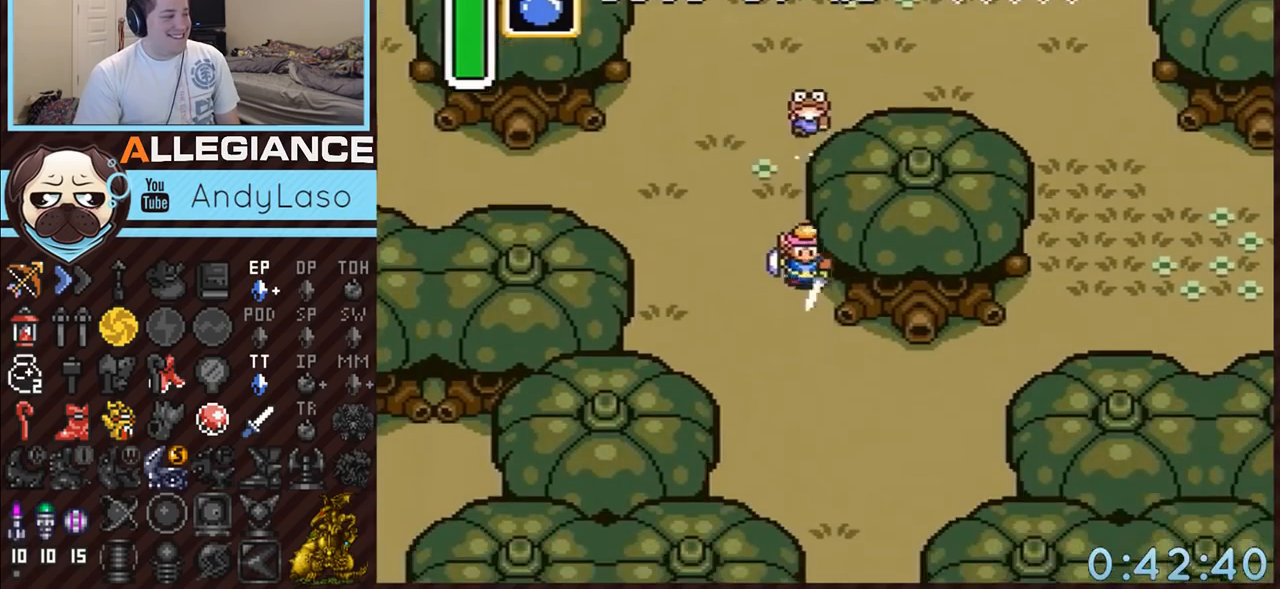
{"buttons": ["A"], "events": []}
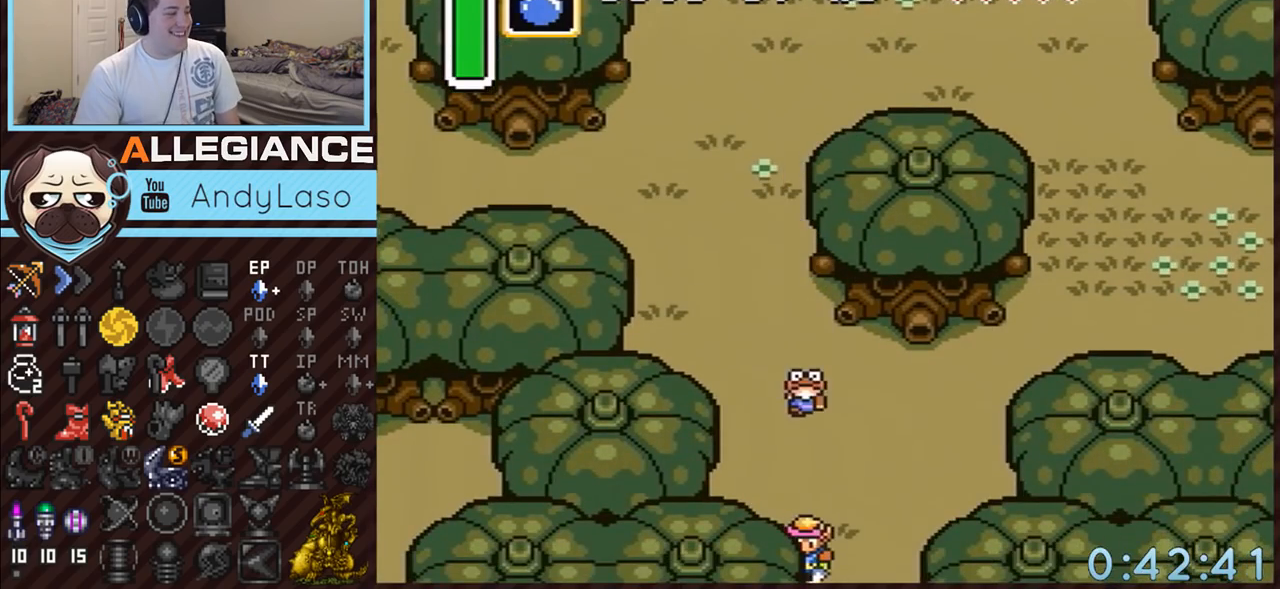
{"buttons": ["A", "DPAD_DOWN", "DPAD_RIGHT"], "events": [[300, "DPAD_RIGHT", "down"], [333, "DPAD_DOWN", "down"]]}
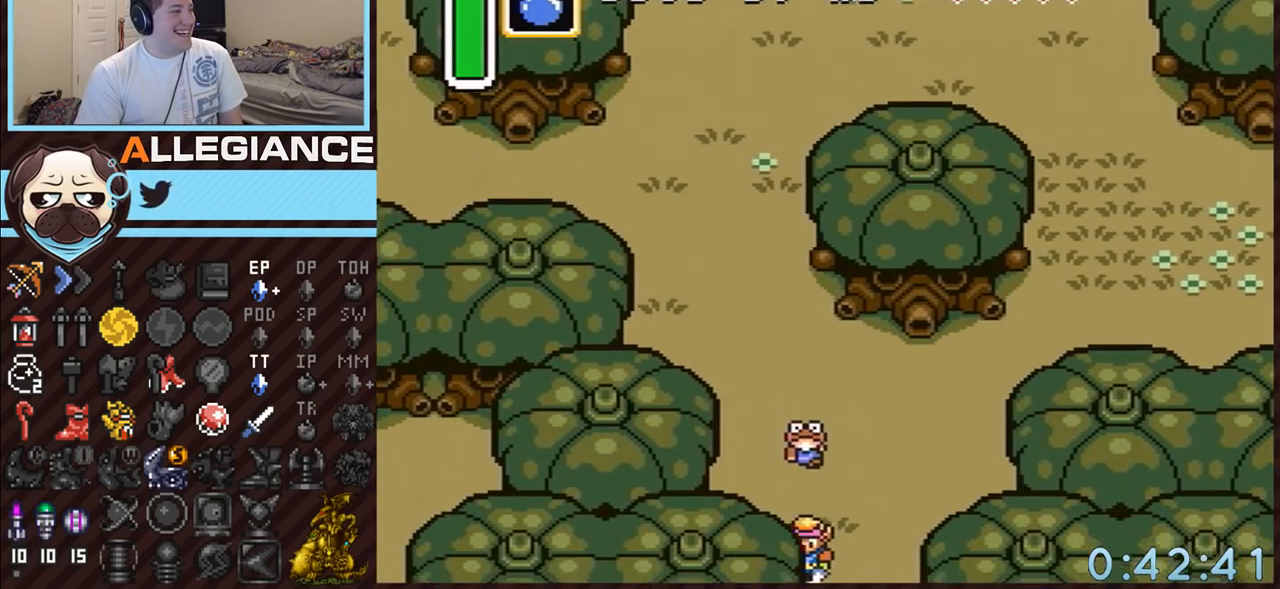
{"buttons": ["DPAD_RIGHT"], "events": [[50, "A", "up"], [233, "DPAD_DOWN", "up"]]}
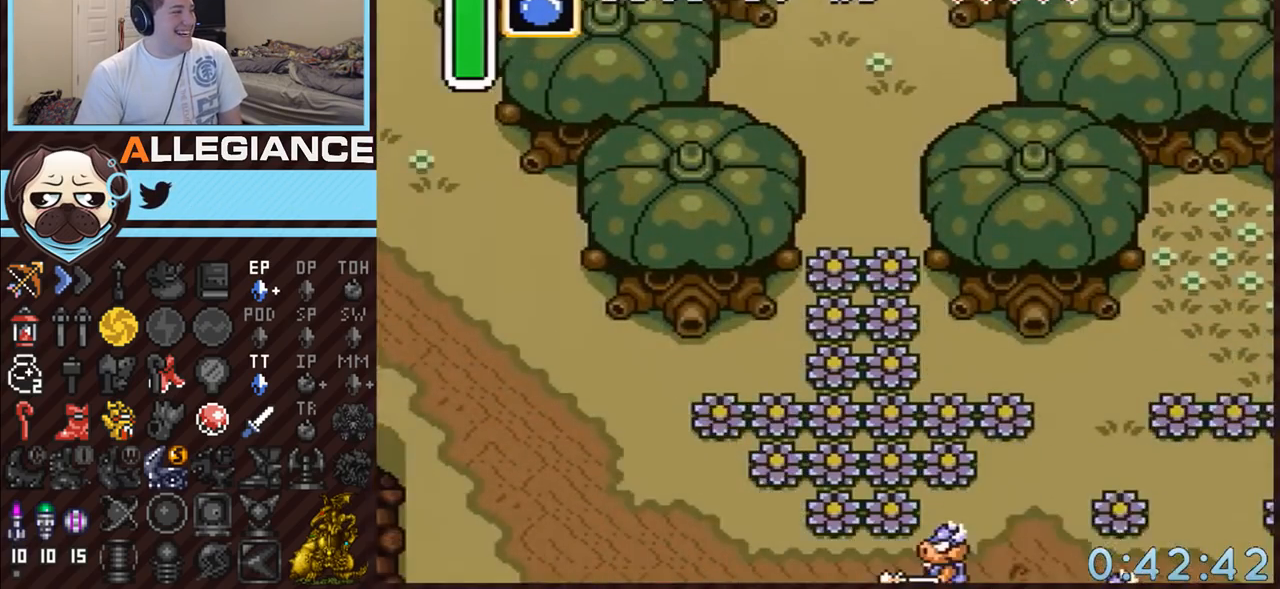
{"buttons": ["DPAD_RIGHT"], "events": []}
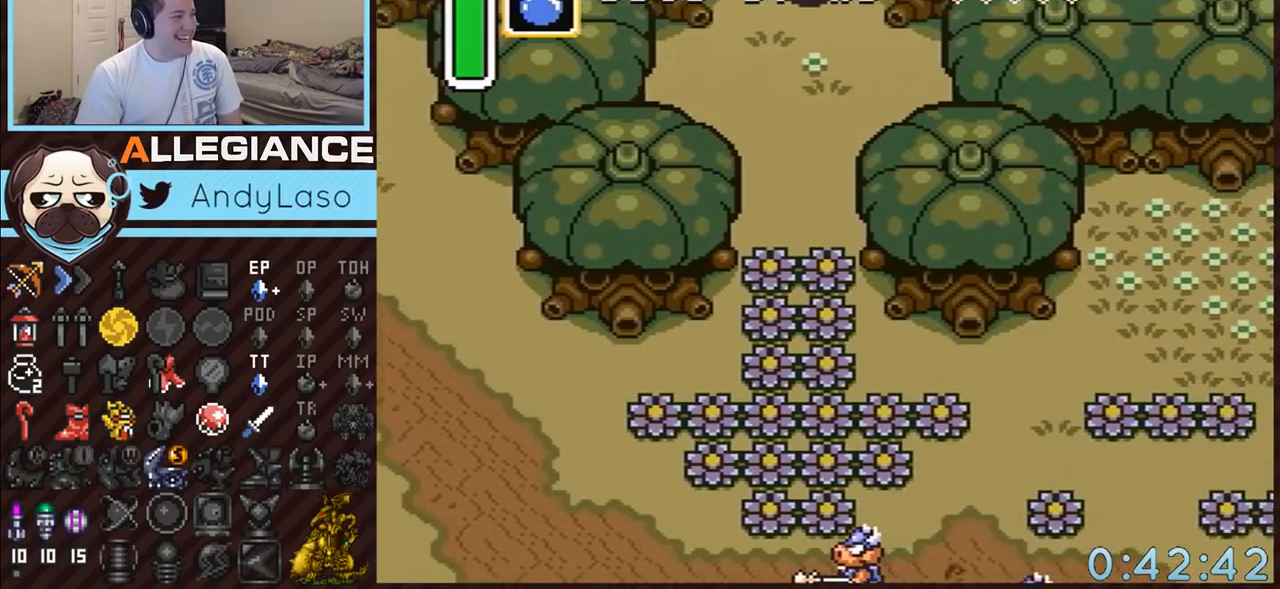
{"buttons": ["A"], "events": [[83, "A", "down"], [150, "DPAD_DOWN", "down"], [183, "DPAD_RIGHT", "up"], [417, "DPAD_DOWN", "up"]]}
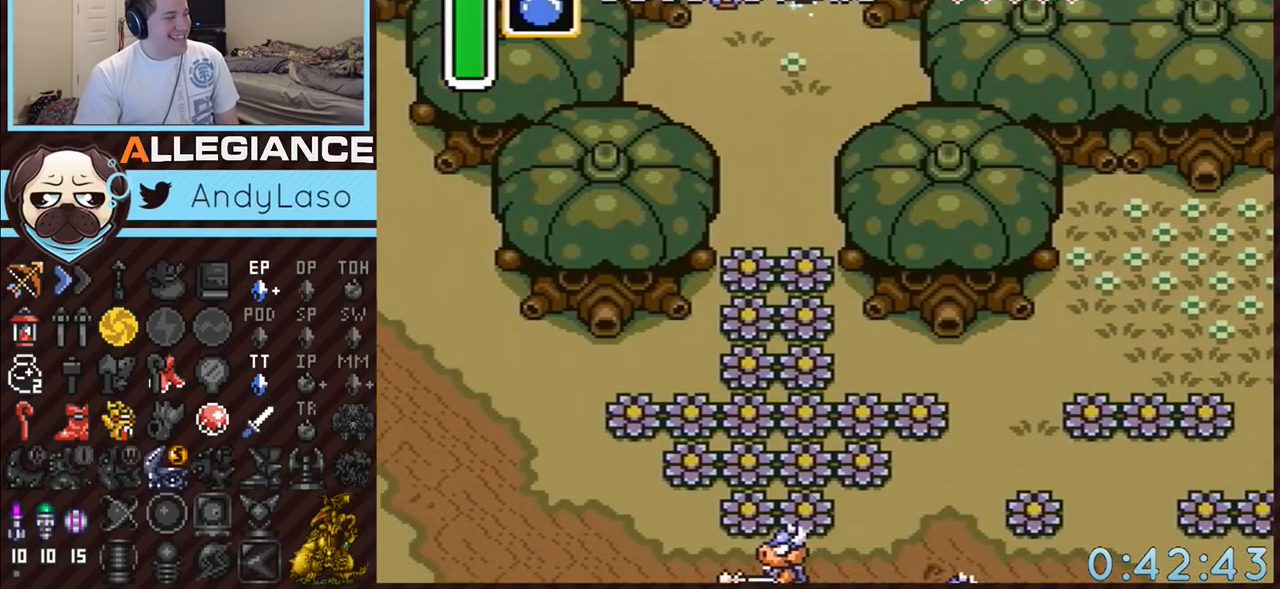
{"buttons": [], "events": [[483, "A", "up"]]}
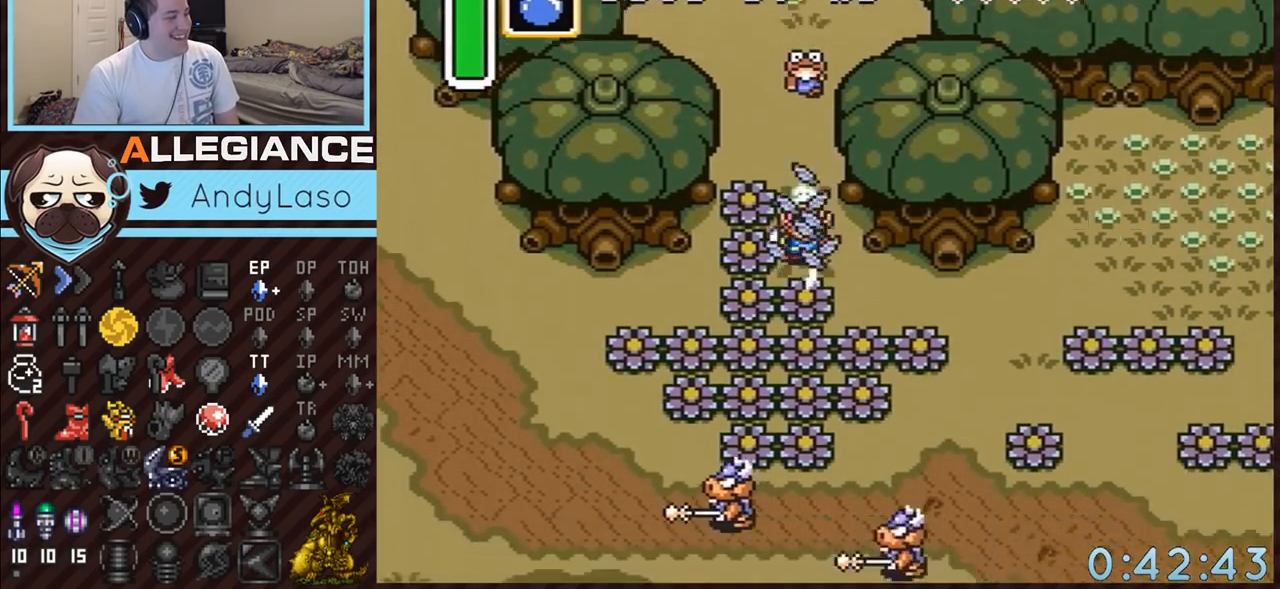
{"buttons": ["DPAD_DOWN", "DPAD_RIGHT"], "events": [[367, "DPAD_DOWN", "down"], [367, "DPAD_RIGHT", "down"]]}
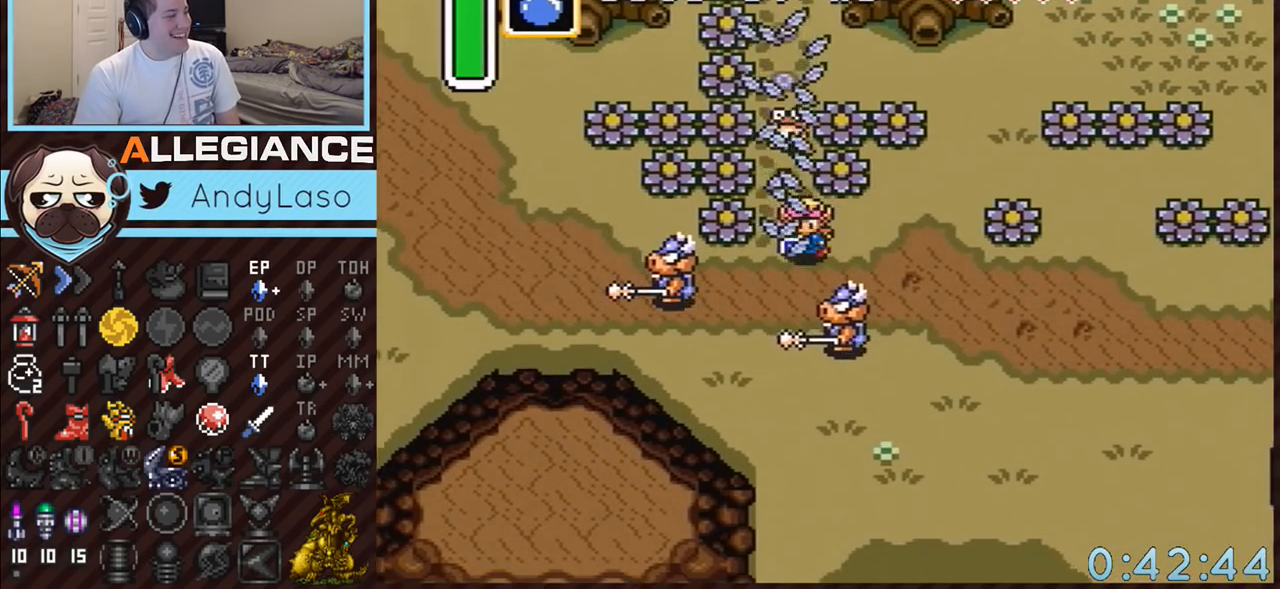
{"buttons": ["A"], "events": [[50, "A", "down"], [233, "DPAD_DOWN", "up"], [417, "DPAD_RIGHT", "up"]]}
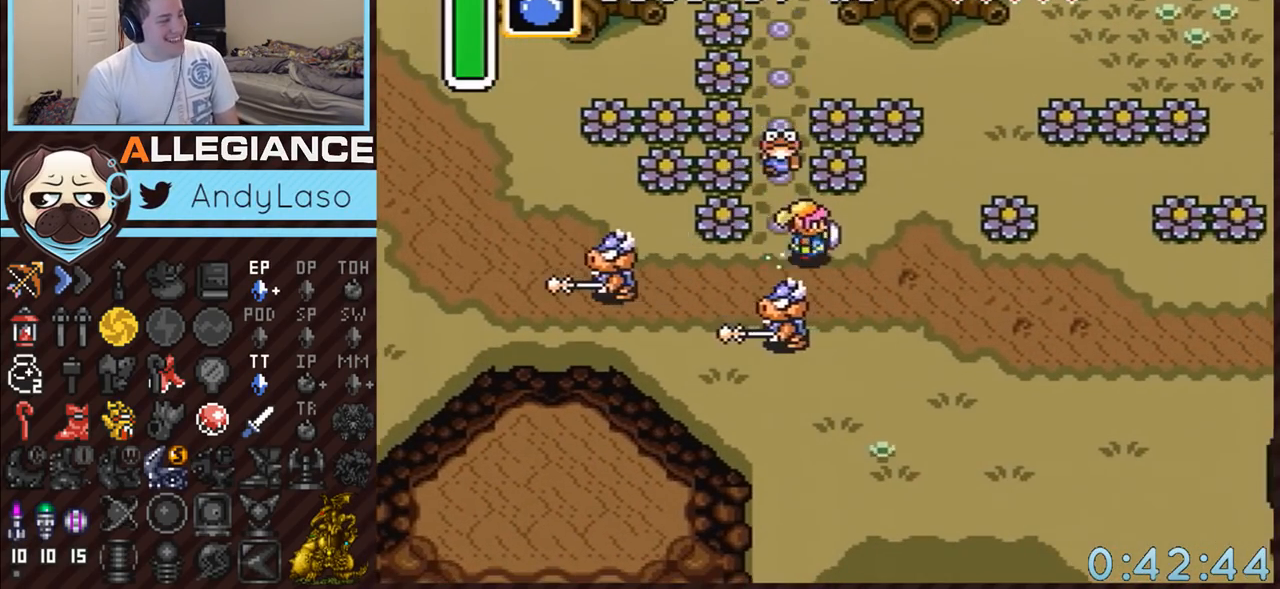
{"buttons": ["A"], "events": []}
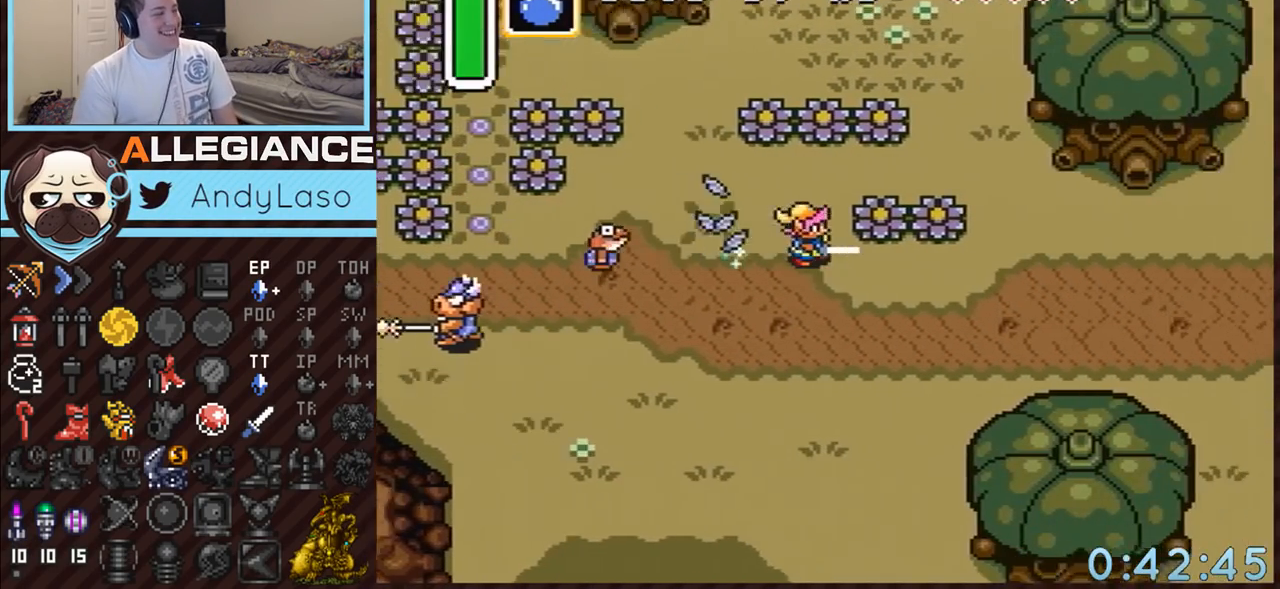
{"buttons": ["A"], "events": []}
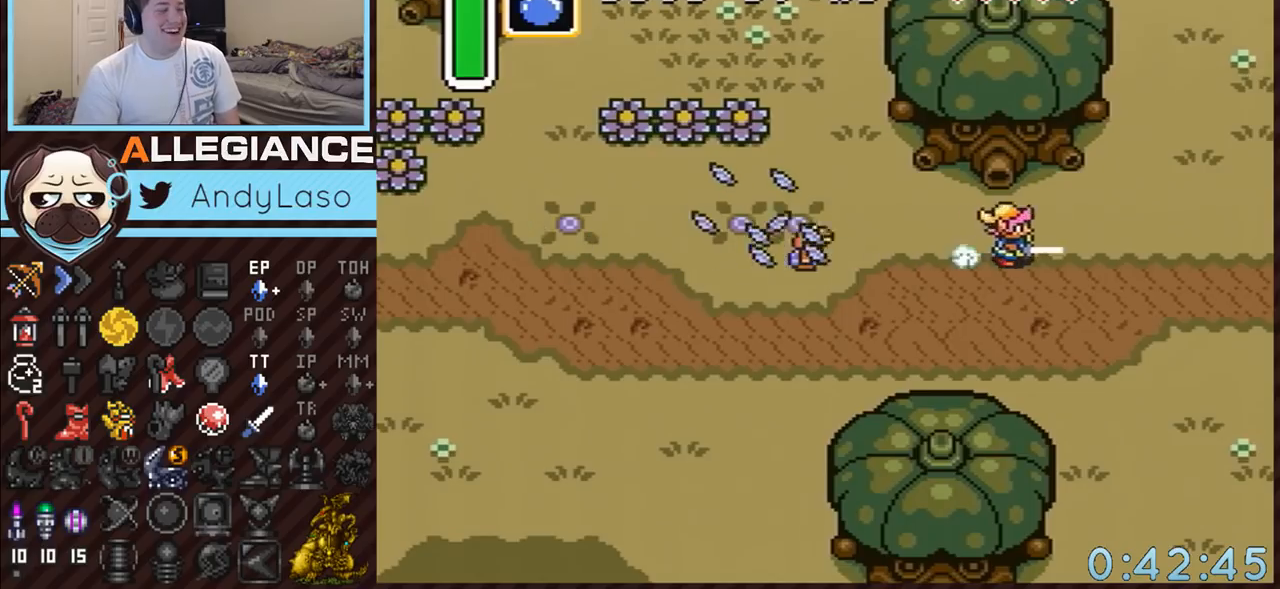
{"buttons": [], "events": [[133, "A", "up"]]}
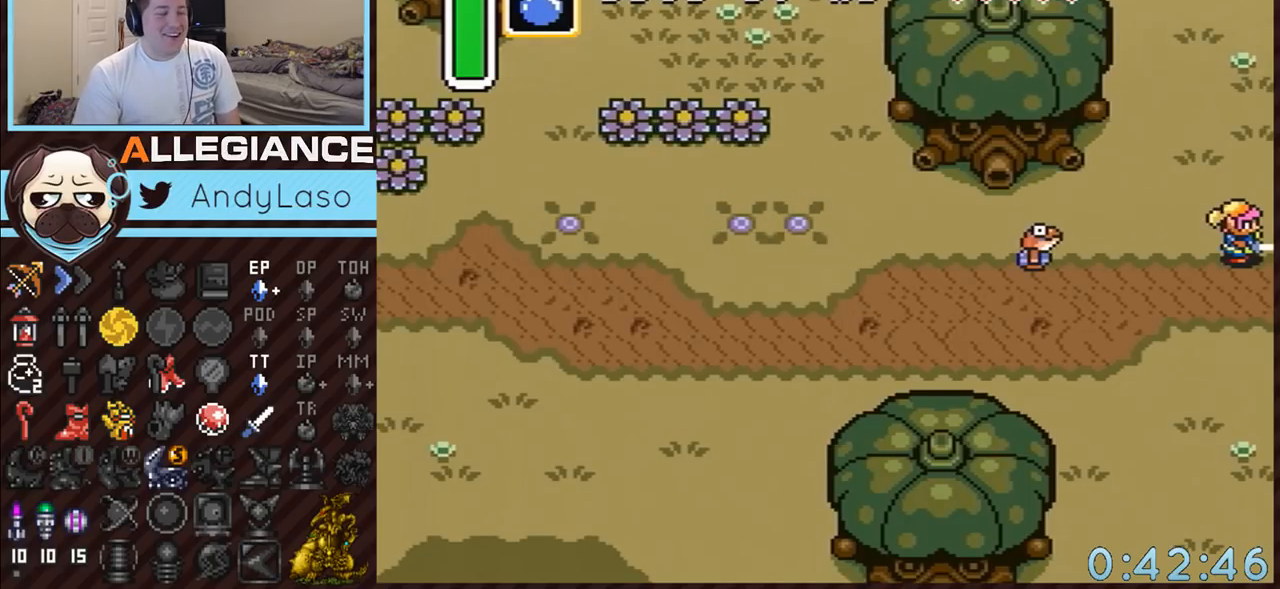
{"buttons": ["DPAD_RIGHT"], "events": [[150, "DPAD_RIGHT", "down"]]}
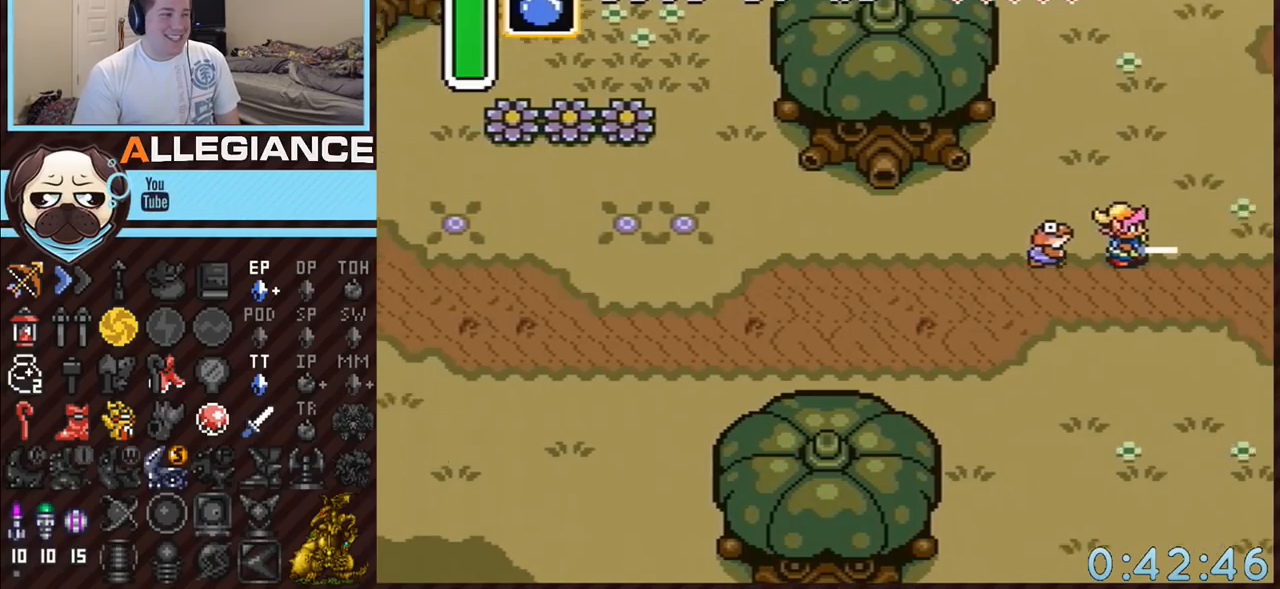
{"buttons": ["DPAD_RIGHT"], "events": []}
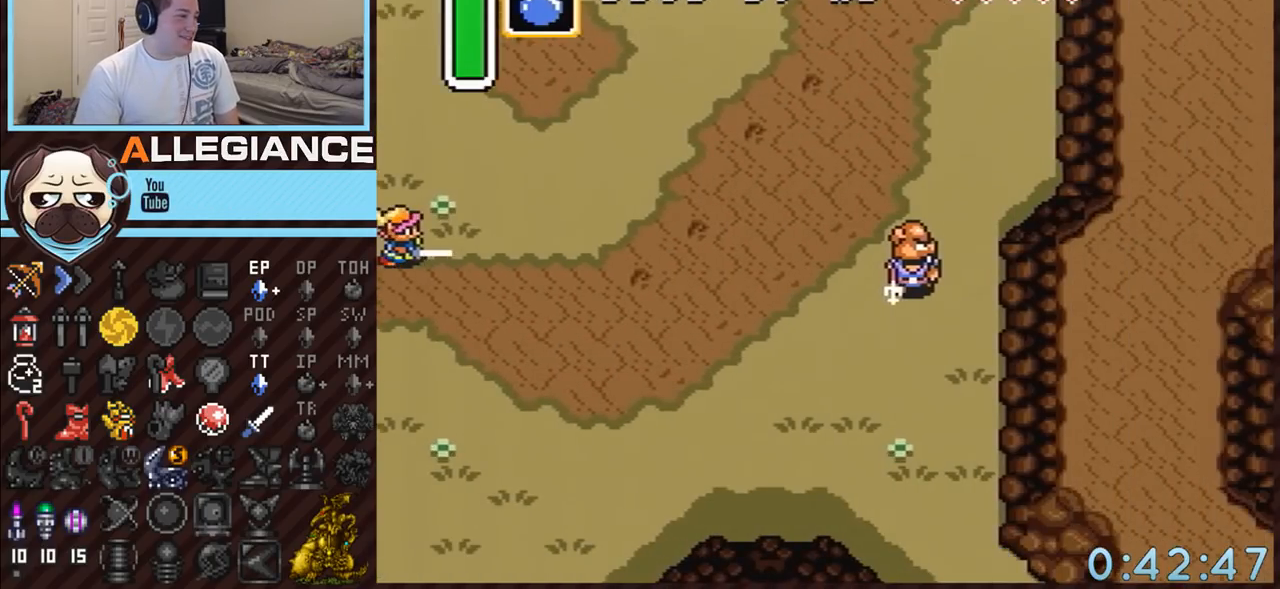
{"buttons": ["A", "DPAD_RIGHT"], "events": [[133, "DPAD_DOWN", "down"], [333, "A", "down"], [333, "DPAD_DOWN", "up"]]}
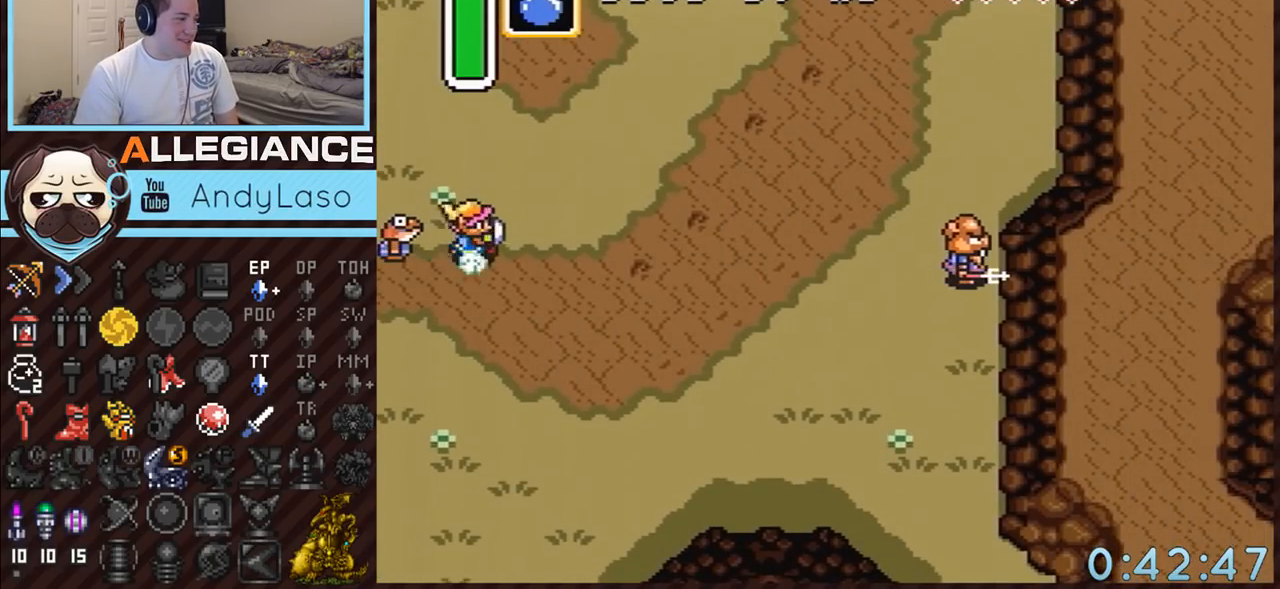
{"buttons": ["A"], "events": [[150, "DPAD_RIGHT", "up"]]}
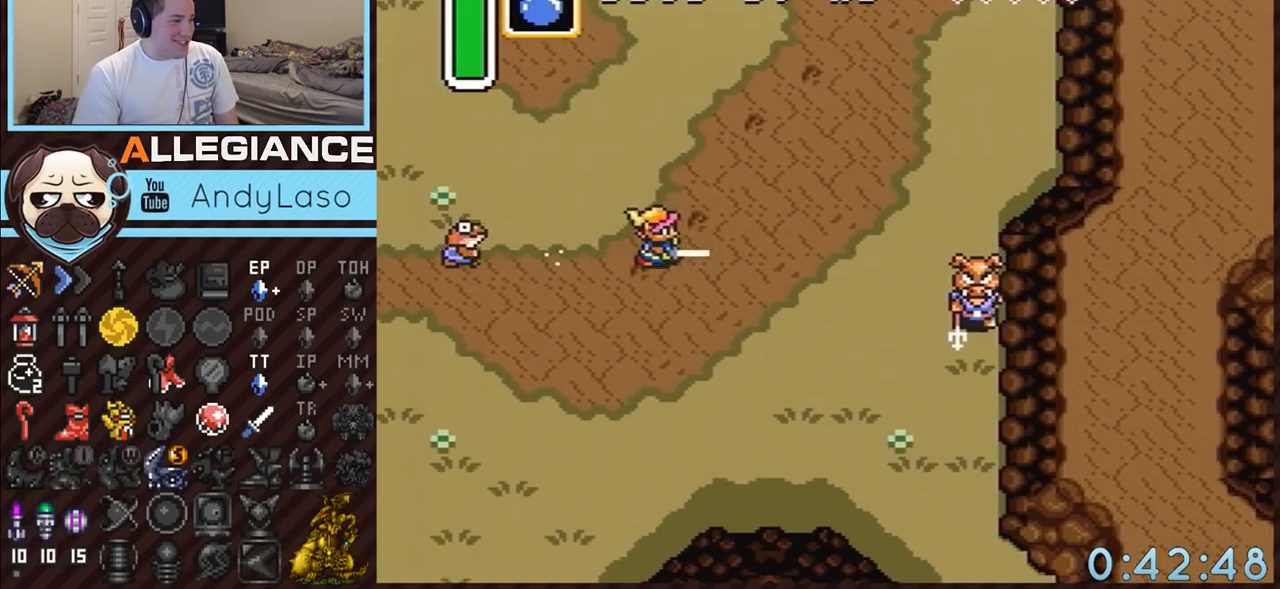
{"buttons": ["A", "DPAD_DOWN"], "events": [[300, "A", "up"], [400, "DPAD_DOWN", "down"], [400, "DPAD_RIGHT", "down"], [417, "DPAD_RIGHT", "up"], [450, "A", "down"]]}
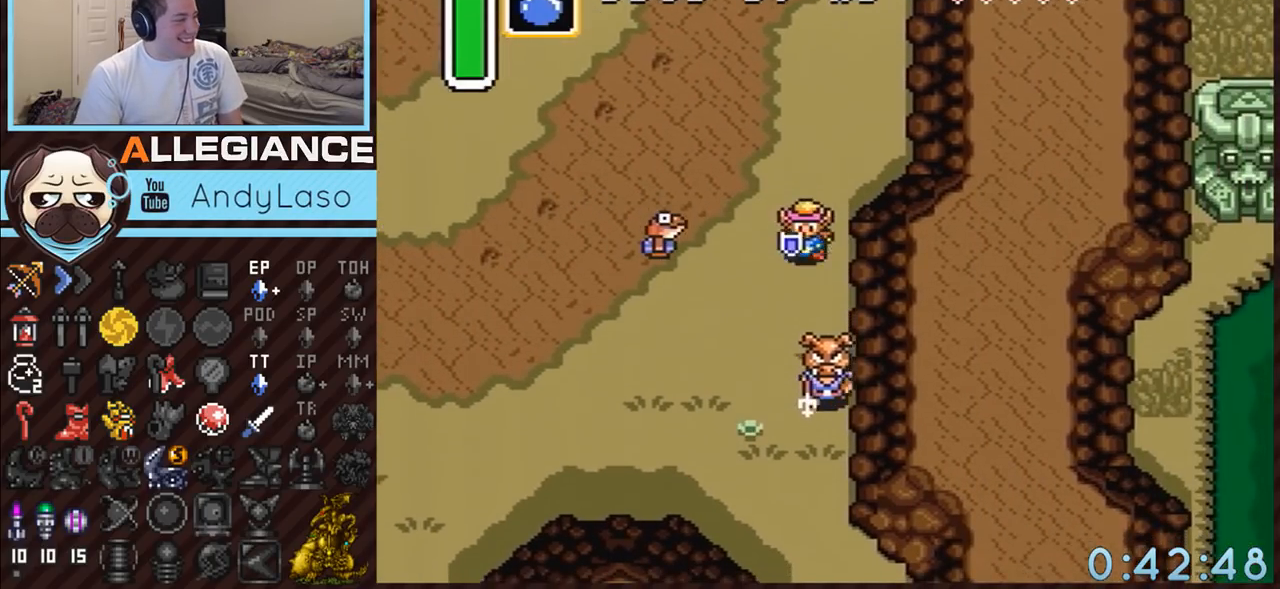
{"buttons": ["A"], "events": [[200, "DPAD_DOWN", "up"]]}
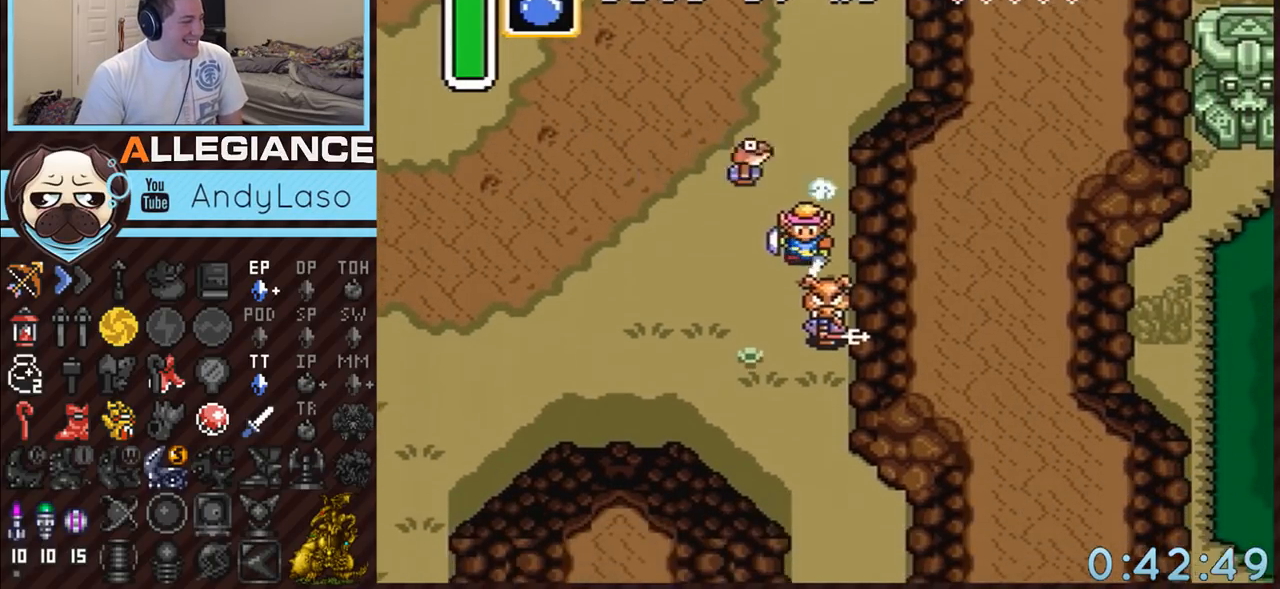
{"buttons": ["DPAD_DOWN", "DPAD_RIGHT"], "events": [[433, "A", "up"], [433, "DPAD_DOWN", "down"], [433, "DPAD_RIGHT", "down"]]}
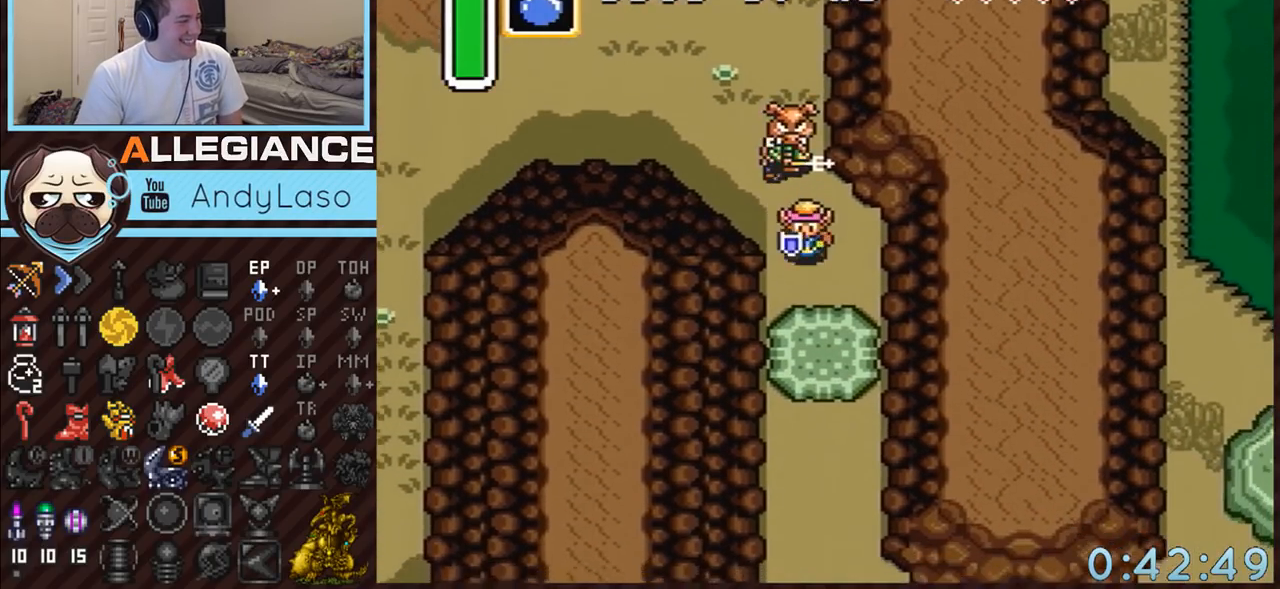
{"buttons": ["DPAD_DOWN", "DPAD_RIGHT"], "events": [[83, "DPAD_DOWN", "up"], [117, "DPAD_RIGHT", "up"], [117, "DPAD_UP", "down"], [167, "B", "down"], [233, "DPAD_UP", "up"], [400, "DPAD_DOWN", "down"], [417, "DPAD_RIGHT", "down"], [483, "B", "up"]]}
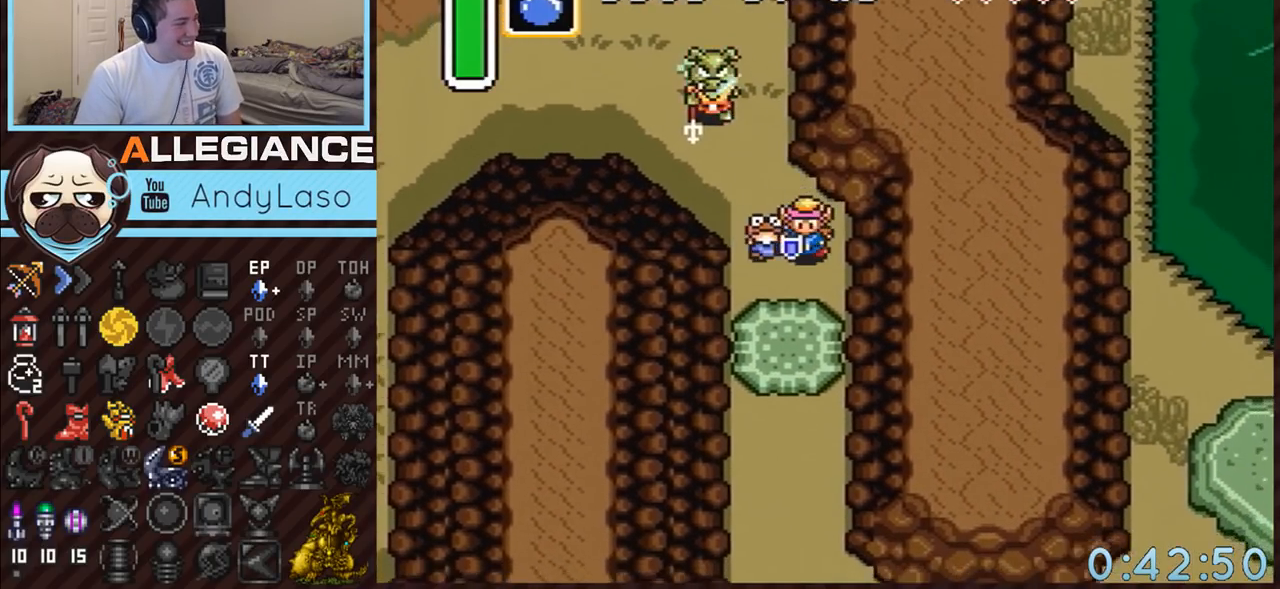
{"buttons": ["DPAD_DOWN"], "events": [[183, "DPAD_RIGHT", "up"], [300, "A", "down"], [483, "A", "up"]]}
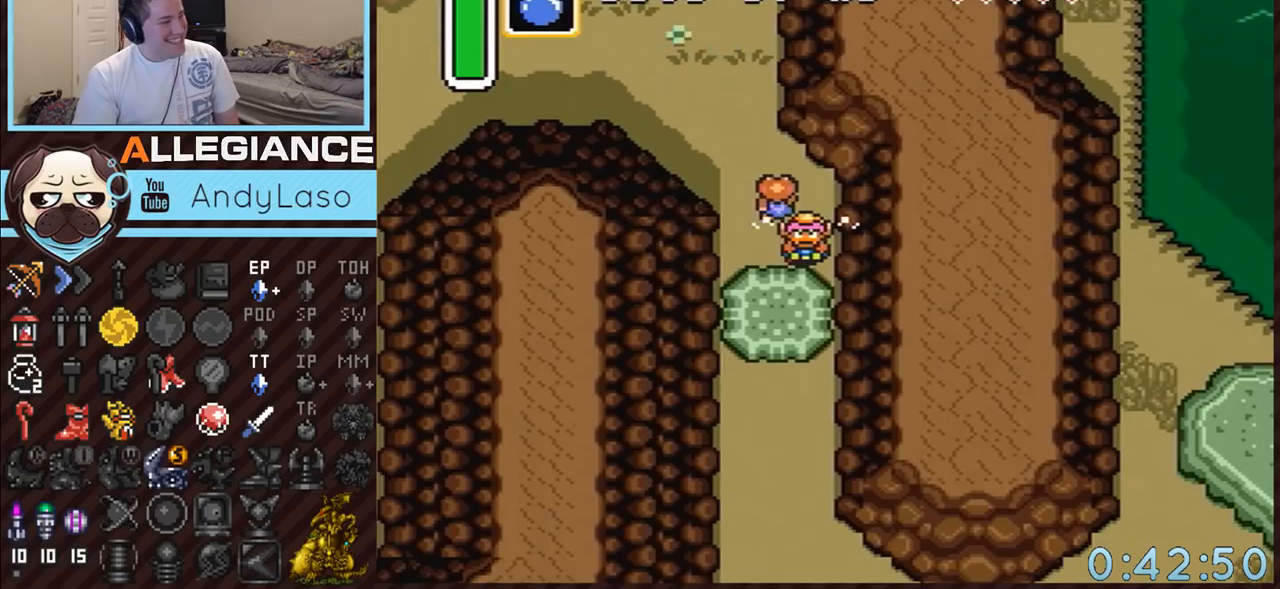
{"buttons": ["DPAD_DOWN"], "events": []}
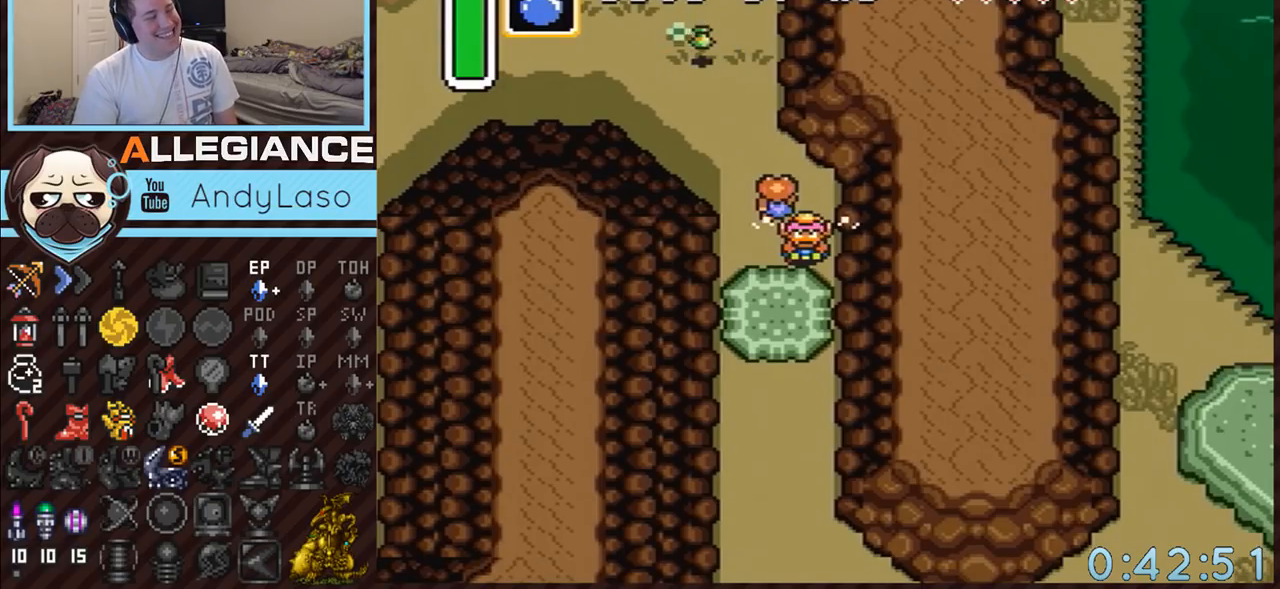
{"buttons": ["DPAD_DOWN"], "events": []}